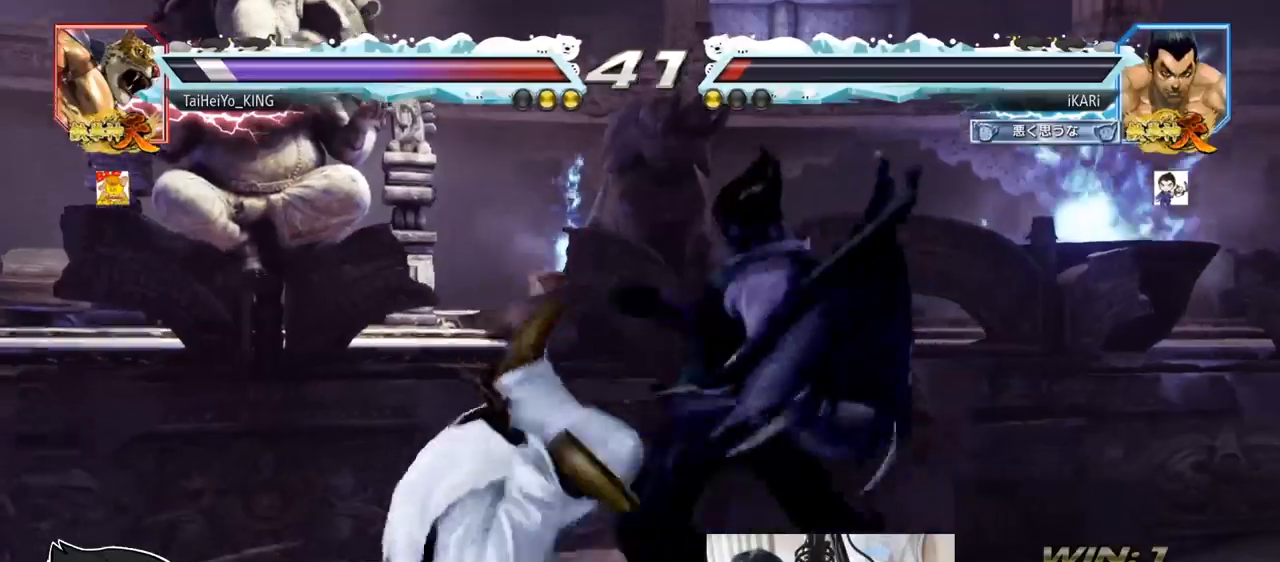
Gameplay with a controller (arcade stick); each line is a JSON object with the inputs held at the frame after it. "events" lists button and stick changes between this image and that frame as [ms after this image, input, new state], when the widget could be followed in between. Not read: L3 R3.
{"buttons": ["SQUARE", "TRIANGLE"], "left_stick": "right", "events": [[50, "left_stick", "left"], [134, "left_stick", "center"], [201, "left_stick", "right"], [251, "TRIANGLE", "down"], [301, "TRIANGLE", "up"], [351, "TRIANGLE", "down"], [384, "TRIANGLE", "up"], [417, "TRIANGLE", "down"], [484, "SQUARE", "down"]]}
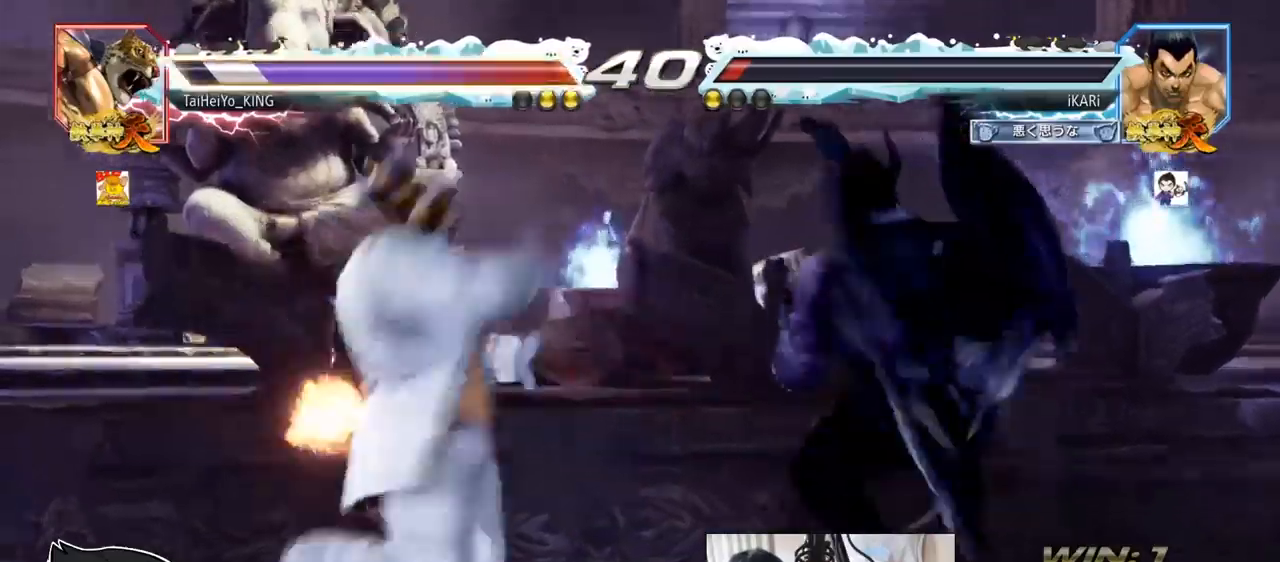
{"buttons": [], "left_stick": "right", "events": [[17, "TRIANGLE", "up"], [50, "SQUARE", "up"], [83, "SQUARE", "down"], [133, "TRIANGLE", "down"], [183, "SQUARE", "up"], [217, "TRIANGLE", "up"], [250, "TRIANGLE", "down"], [300, "TRIANGLE", "up"], [334, "TRIANGLE", "down"], [384, "TRIANGLE", "up"], [434, "TRIANGLE", "down"], [484, "TRIANGLE", "up"]]}
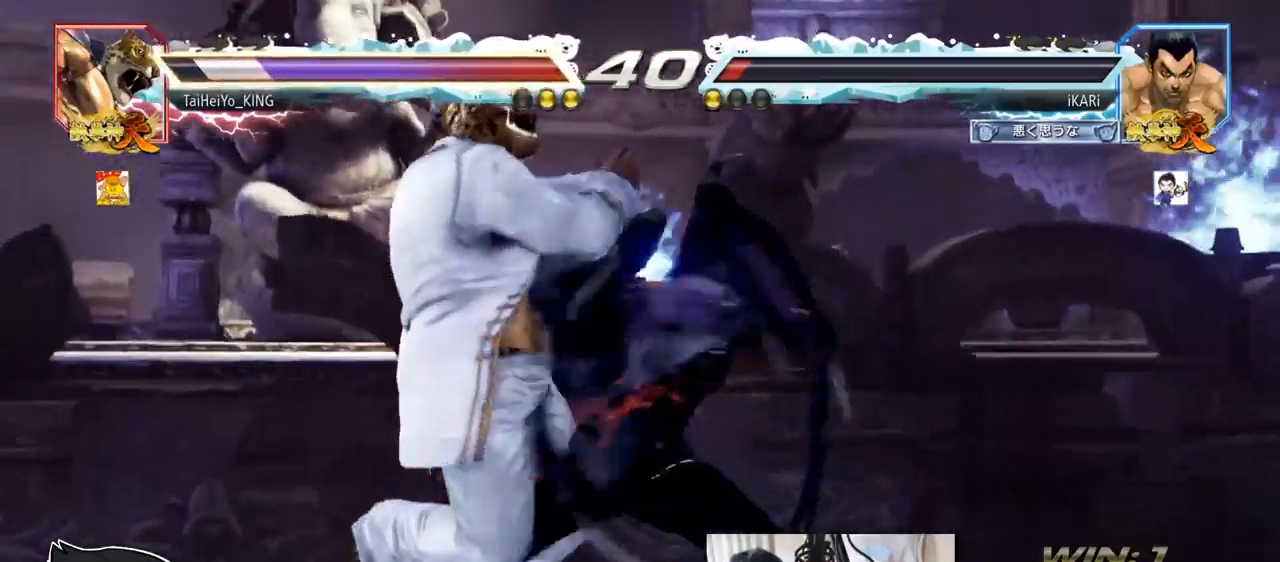
{"buttons": [], "left_stick": "center", "events": [[17, "TRIANGLE", "down"], [100, "TRIANGLE", "up"], [151, "left_stick", "center"]]}
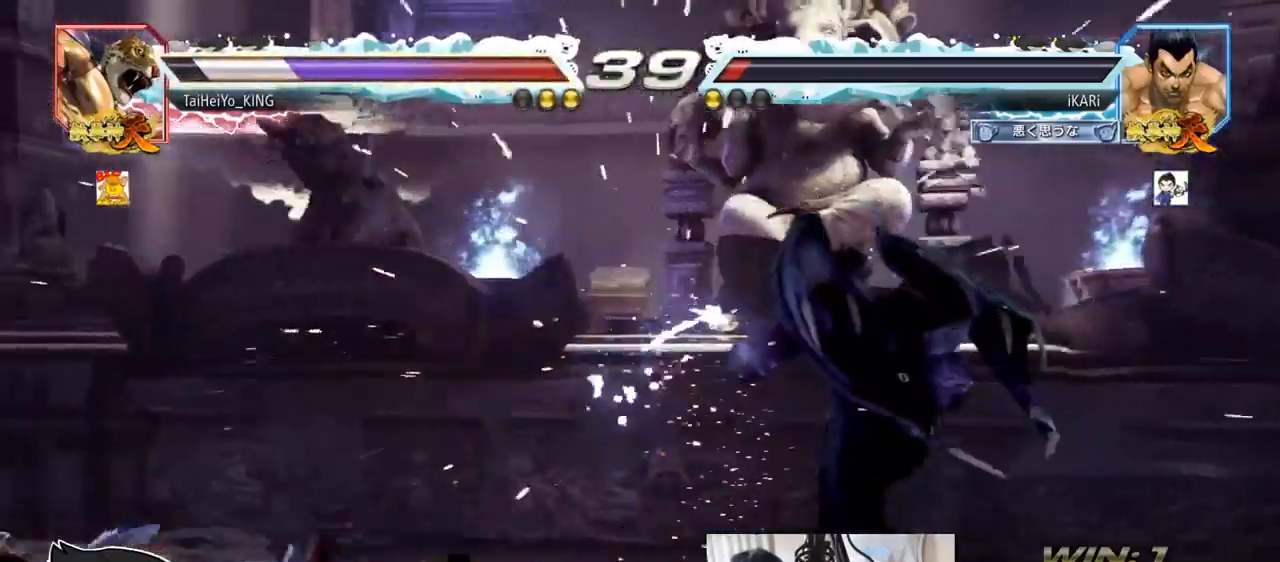
{"buttons": [], "left_stick": "right", "events": [[167, "left_stick", "left"], [250, "left_stick", "right"], [317, "left_stick", "center"], [367, "left_stick", "right"]]}
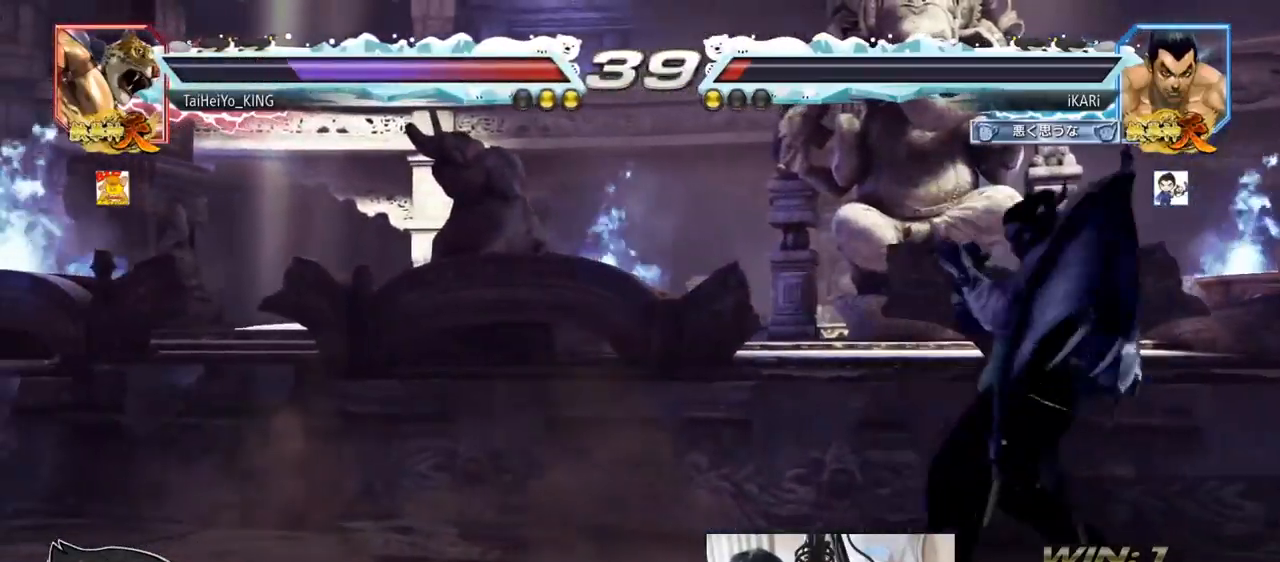
{"buttons": [], "left_stick": "down-left", "events": [[100, "left_stick", "down"], [184, "left_stick", "center"], [234, "left_stick", "left"], [384, "left_stick", "down-left"], [401, "CIRCLE", "down"], [451, "CIRCLE", "up"]]}
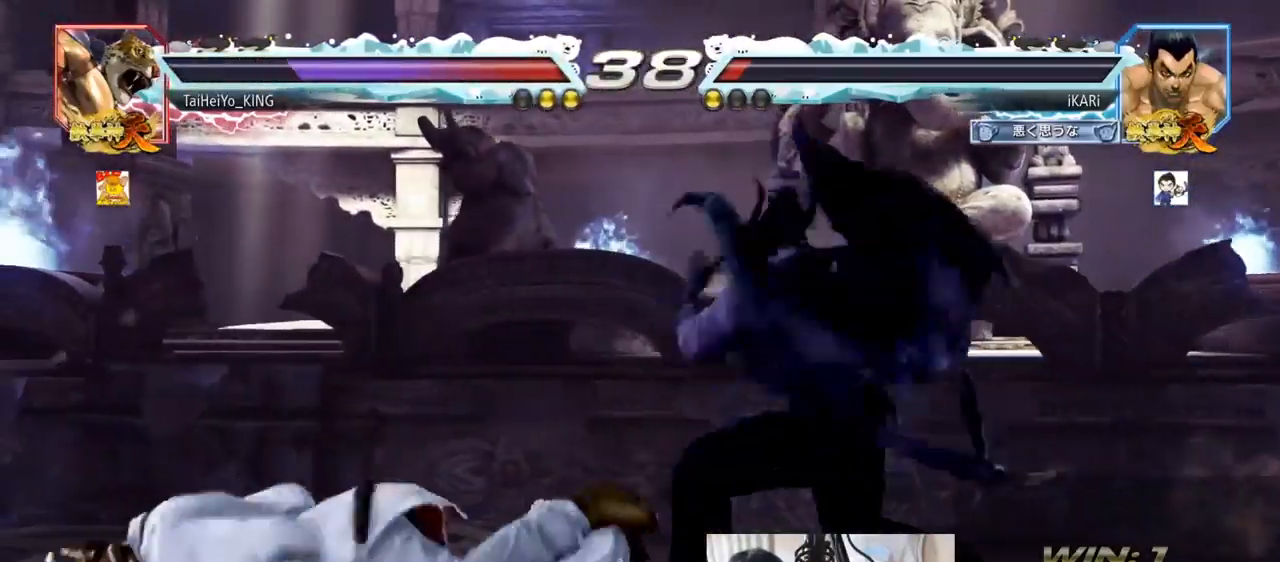
{"buttons": [], "left_stick": "center", "events": [[117, "CIRCLE", "down"], [150, "CIRCLE", "up"], [267, "CIRCLE", "down"], [267, "left_stick", "center"], [334, "CIRCLE", "up"], [434, "TRIANGLE", "down"], [484, "TRIANGLE", "up"]]}
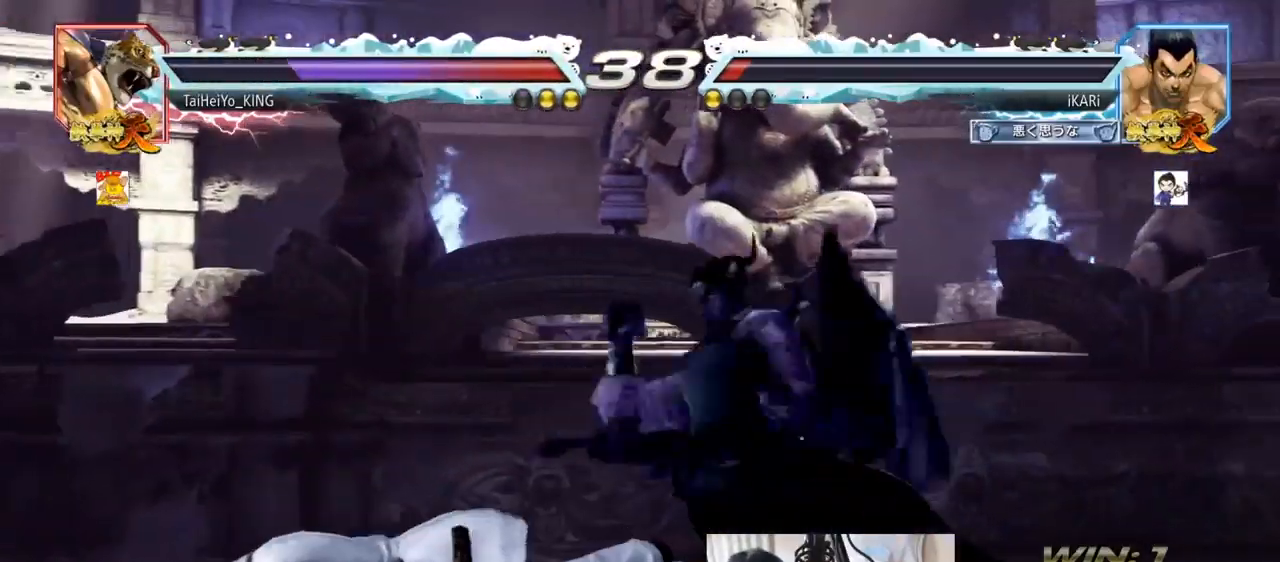
{"buttons": [], "left_stick": "center", "events": []}
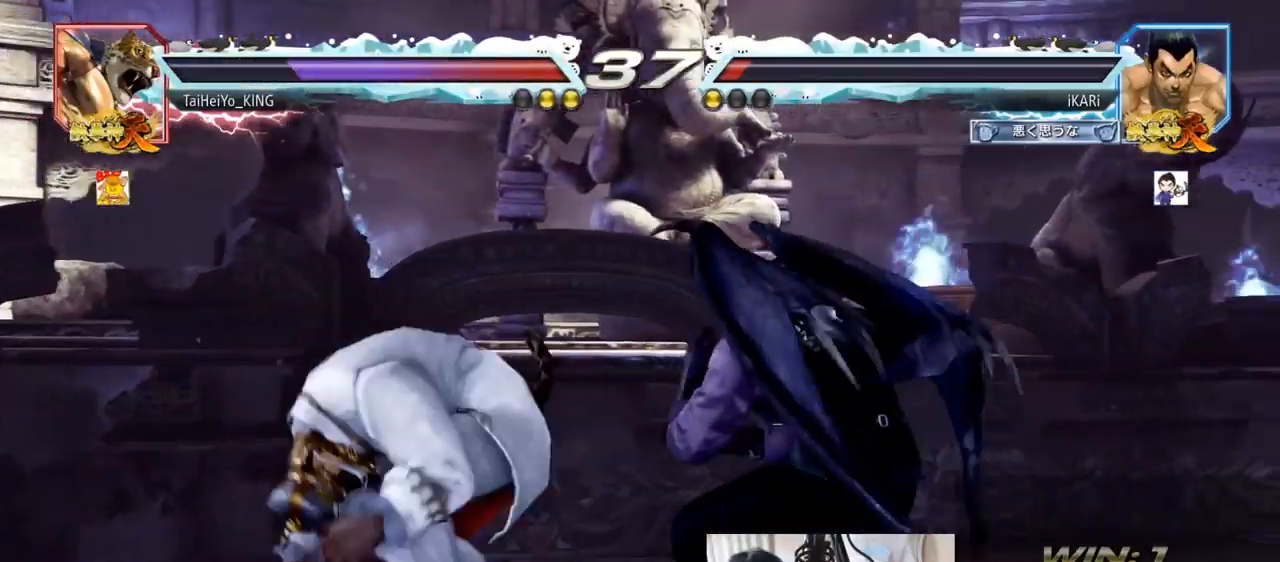
{"buttons": ["SQUARE"], "left_stick": "right", "events": [[17, "left_stick", "right"], [500, "SQUARE", "down"]]}
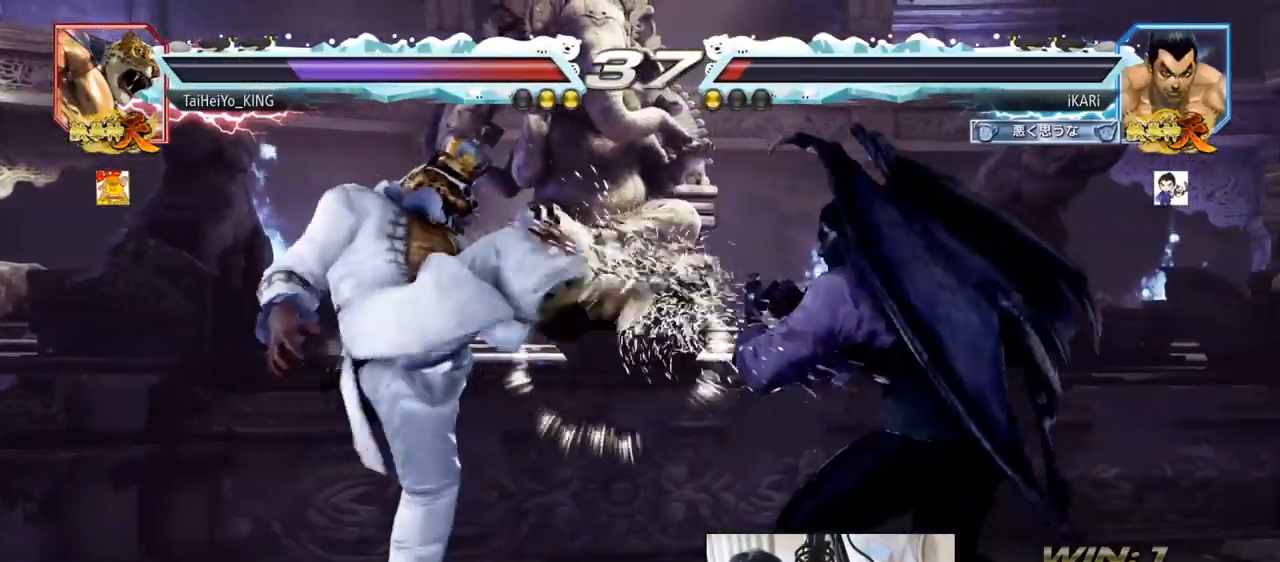
{"buttons": [], "left_stick": "center", "events": [[50, "SQUARE", "up"], [351, "left_stick", "center"]]}
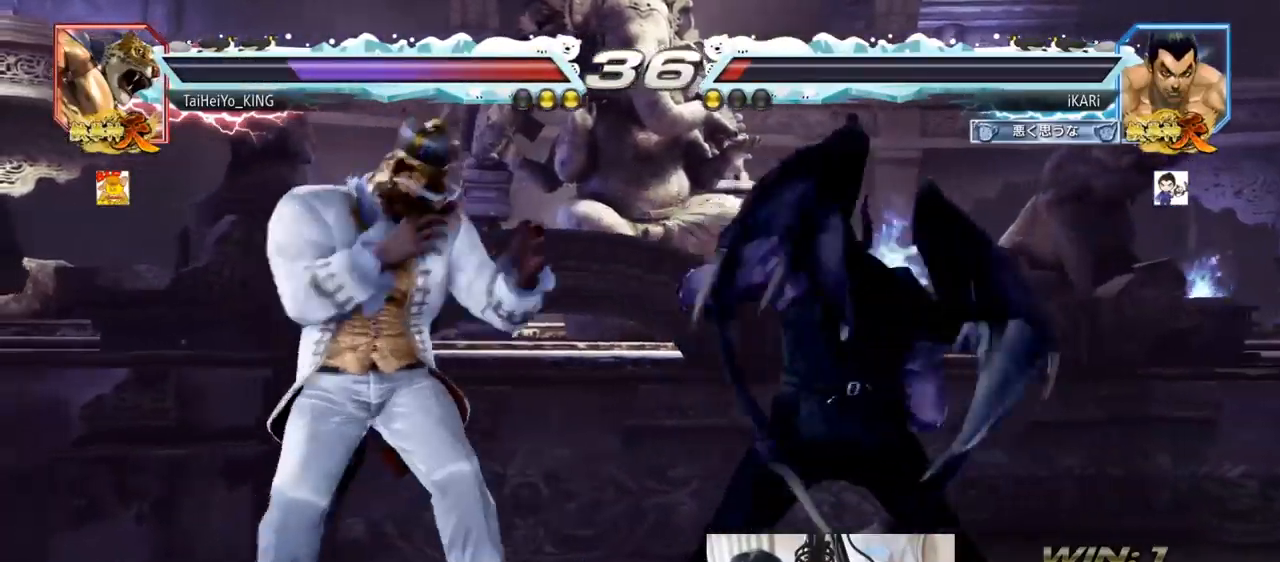
{"buttons": [], "left_stick": "center", "events": [[100, "left_stick", "down"], [150, "left_stick", "down-left"], [467, "left_stick", "center"]]}
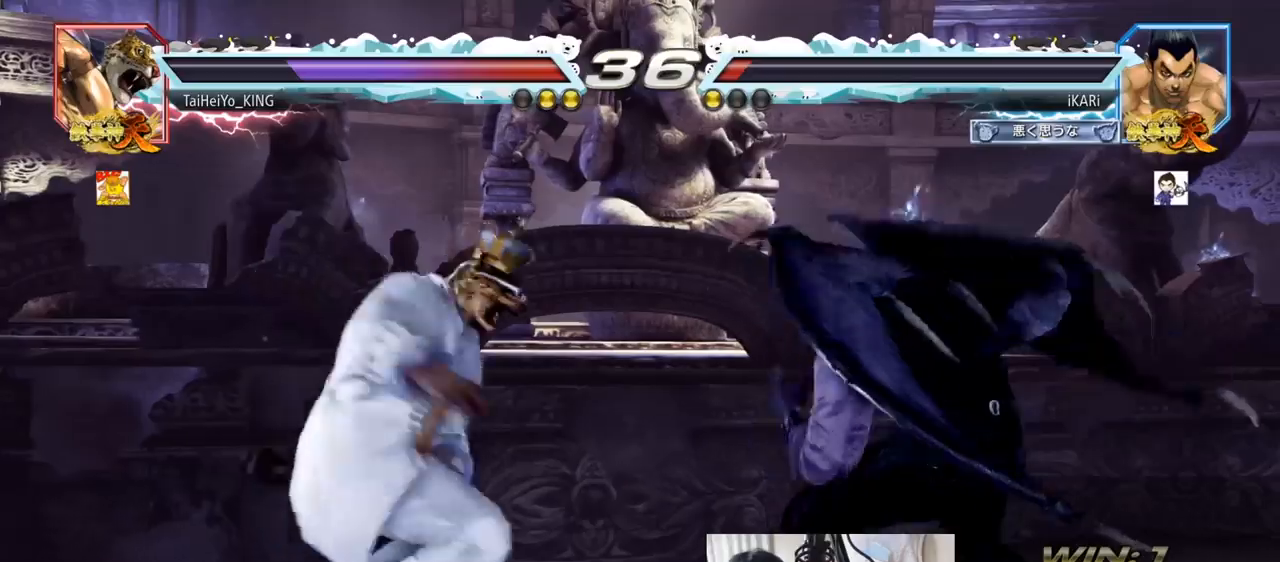
{"buttons": [], "left_stick": "right", "events": [[17, "left_stick", "right"]]}
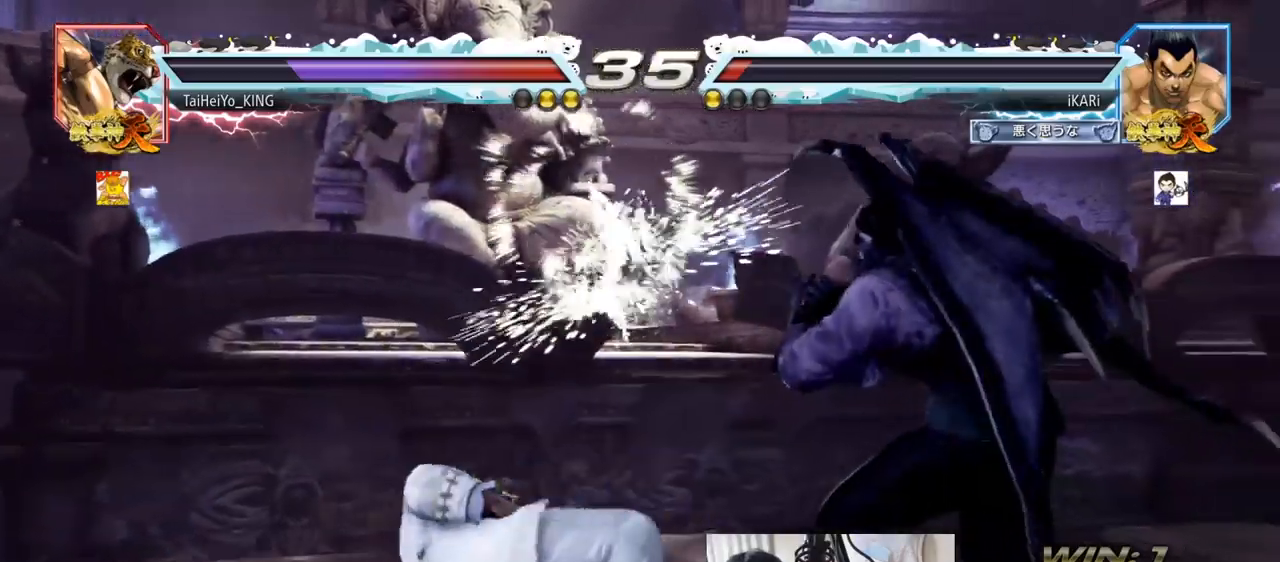
{"buttons": [], "left_stick": "left", "events": [[50, "left_stick", "center"], [400, "left_stick", "left"], [434, "CIRCLE", "down"], [467, "CIRCLE", "up"]]}
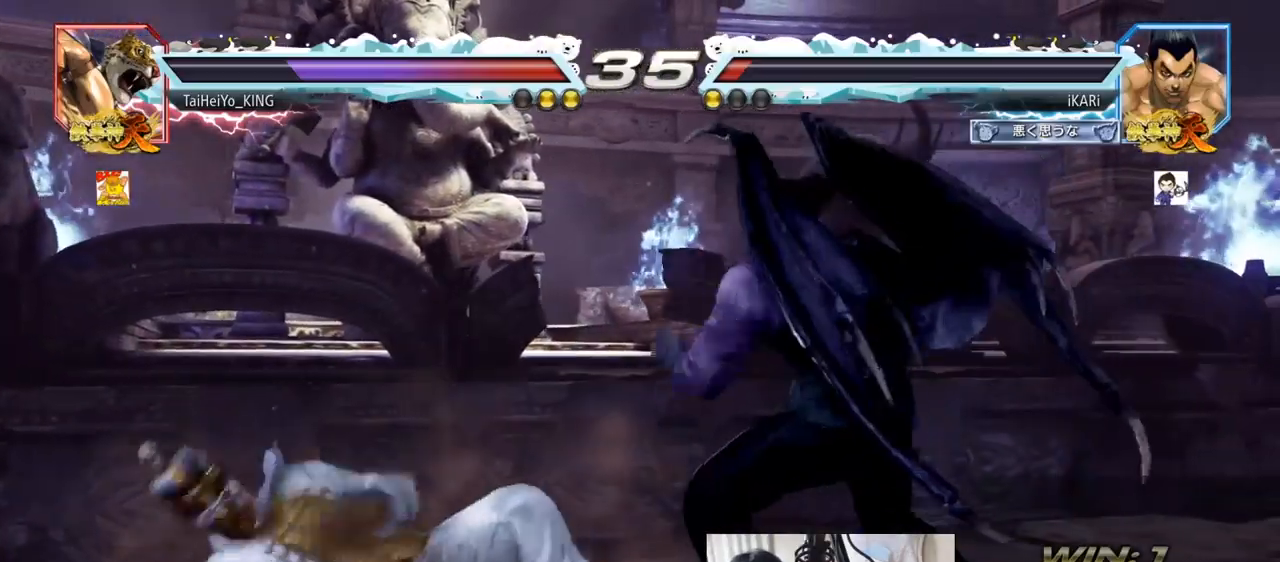
{"buttons": [], "left_stick": "center", "events": [[17, "TRIANGLE", "down"], [67, "TRIANGLE", "up"], [100, "TRIANGLE", "down"], [151, "TRIANGLE", "up"], [167, "left_stick", "center"], [201, "TRIANGLE", "down"], [267, "TRIANGLE", "up"]]}
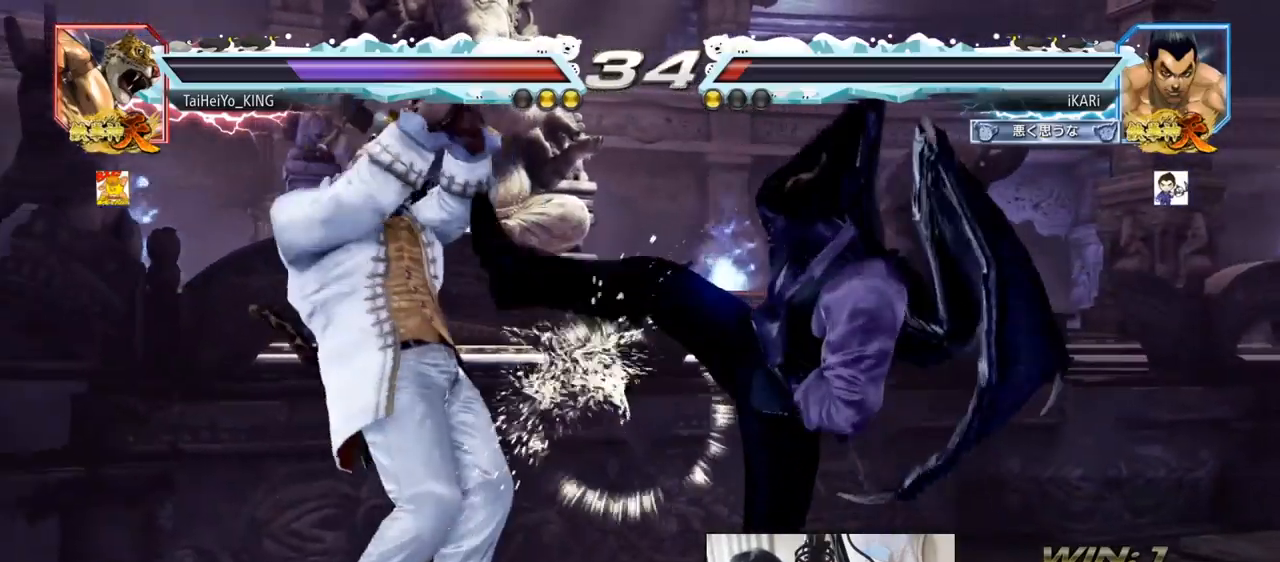
{"buttons": [], "left_stick": "right", "events": [[83, "left_stick", "right"], [167, "left_stick", "down-left"], [350, "left_stick", "right"]]}
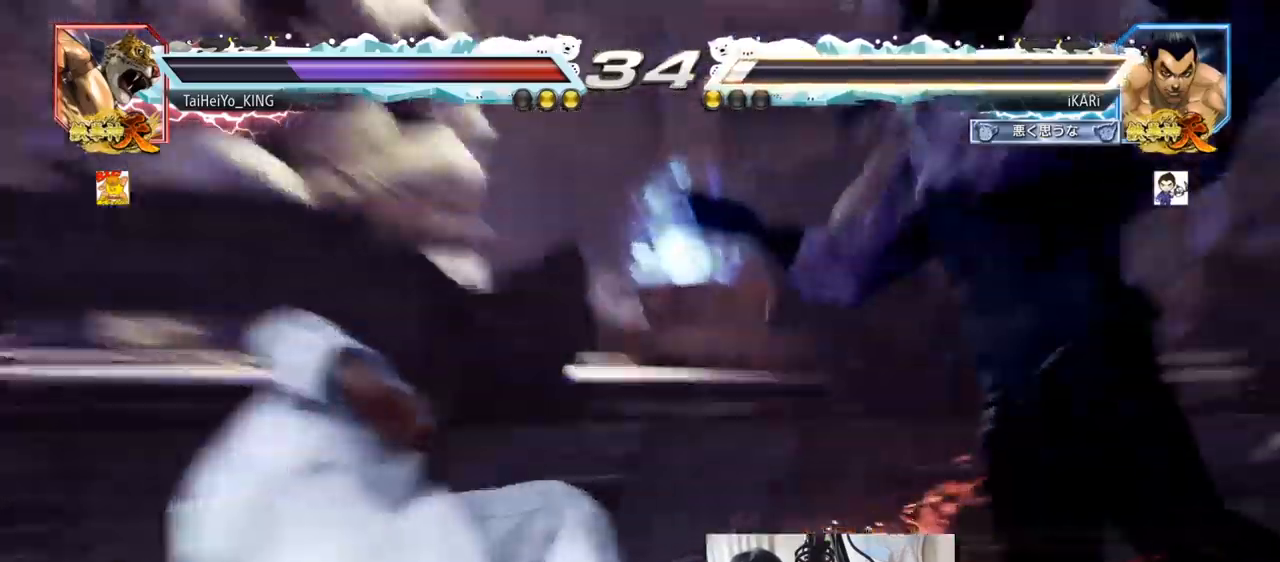
{"buttons": [], "left_stick": "center", "events": [[100, "left_stick", "center"]]}
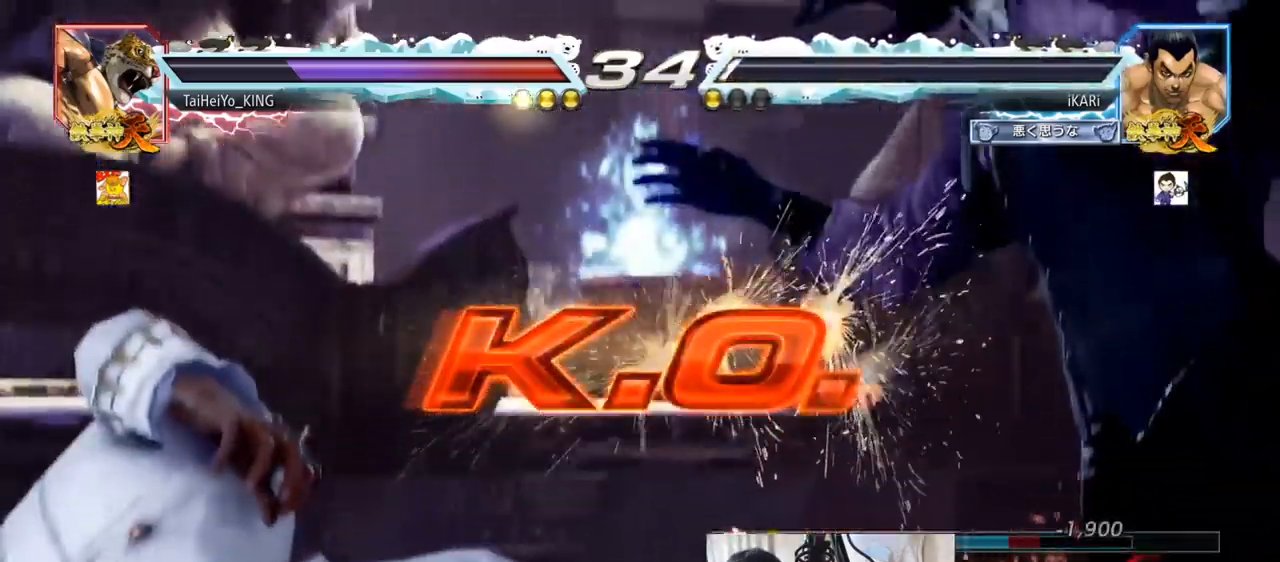
{"buttons": [], "left_stick": "center", "events": []}
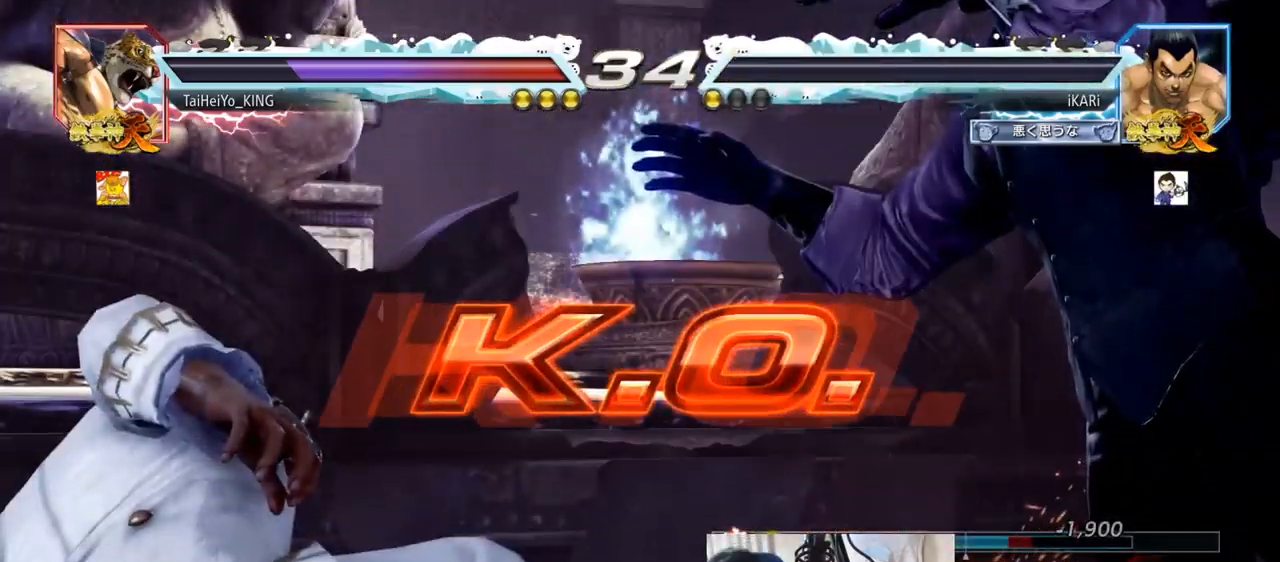
{"buttons": [], "left_stick": "center", "events": []}
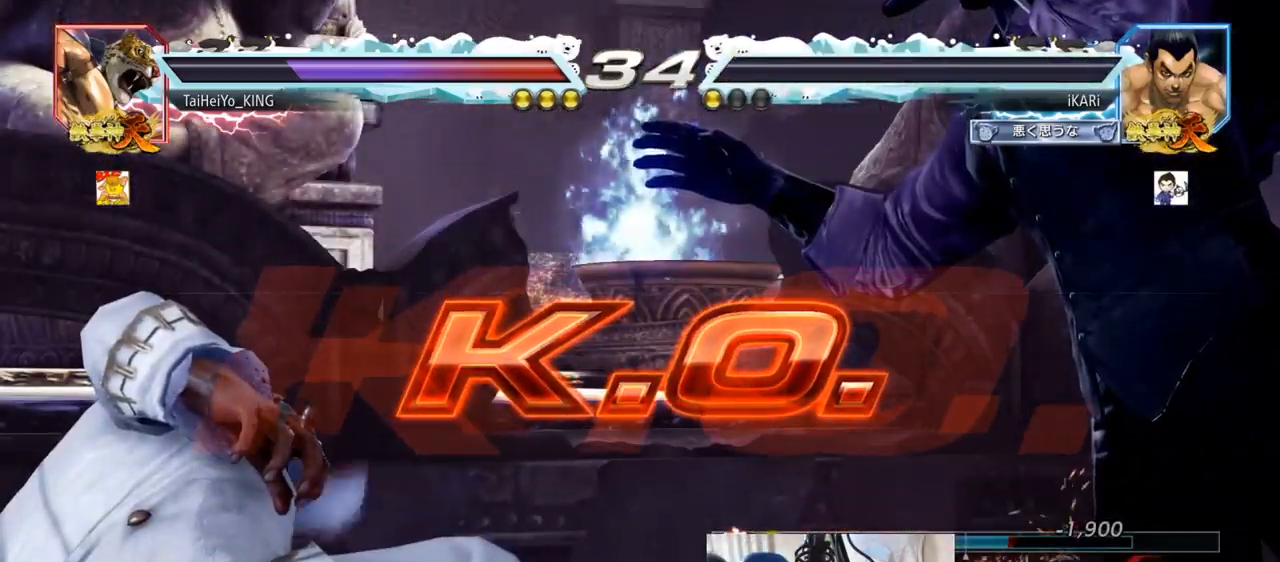
{"buttons": [], "left_stick": "center", "events": []}
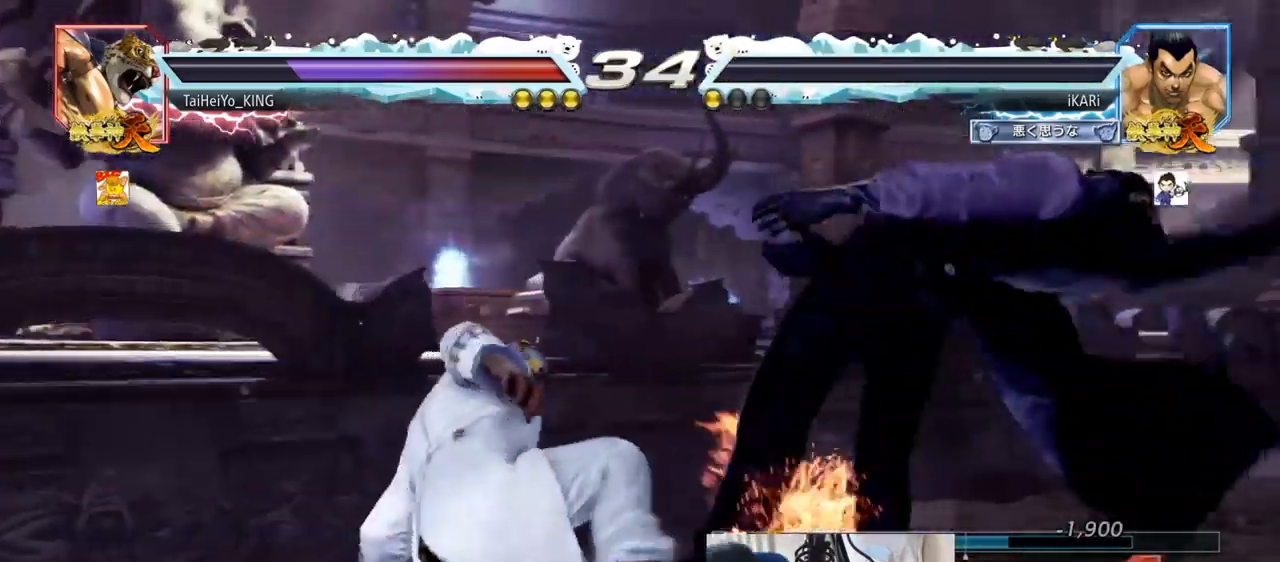
{"buttons": [], "left_stick": "center", "events": []}
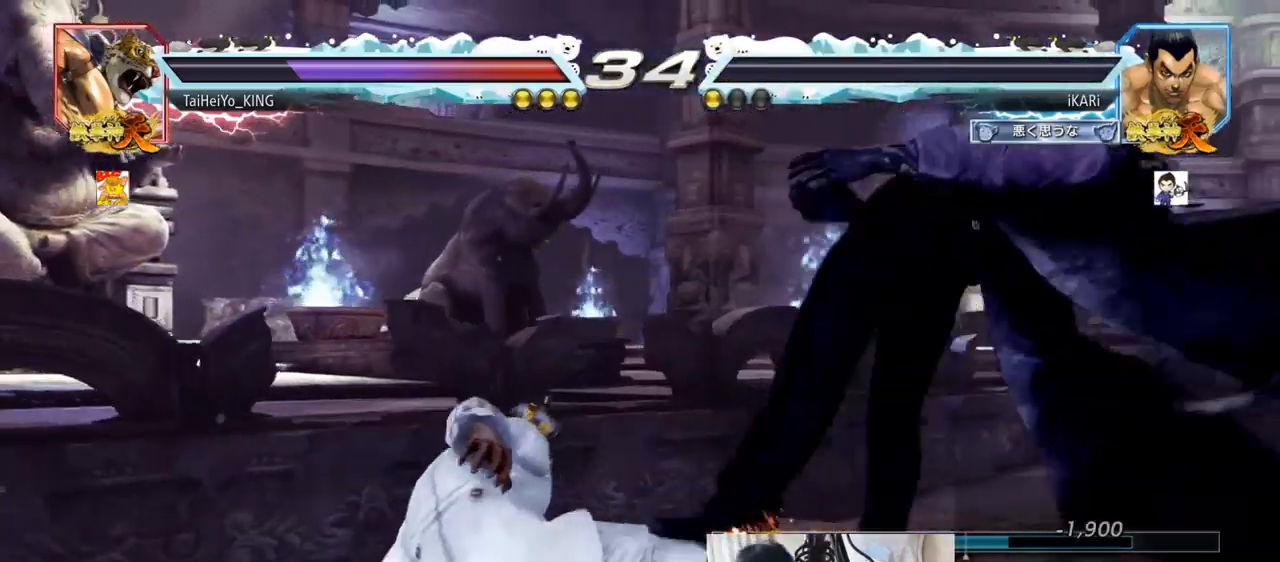
{"buttons": [], "left_stick": "center", "events": []}
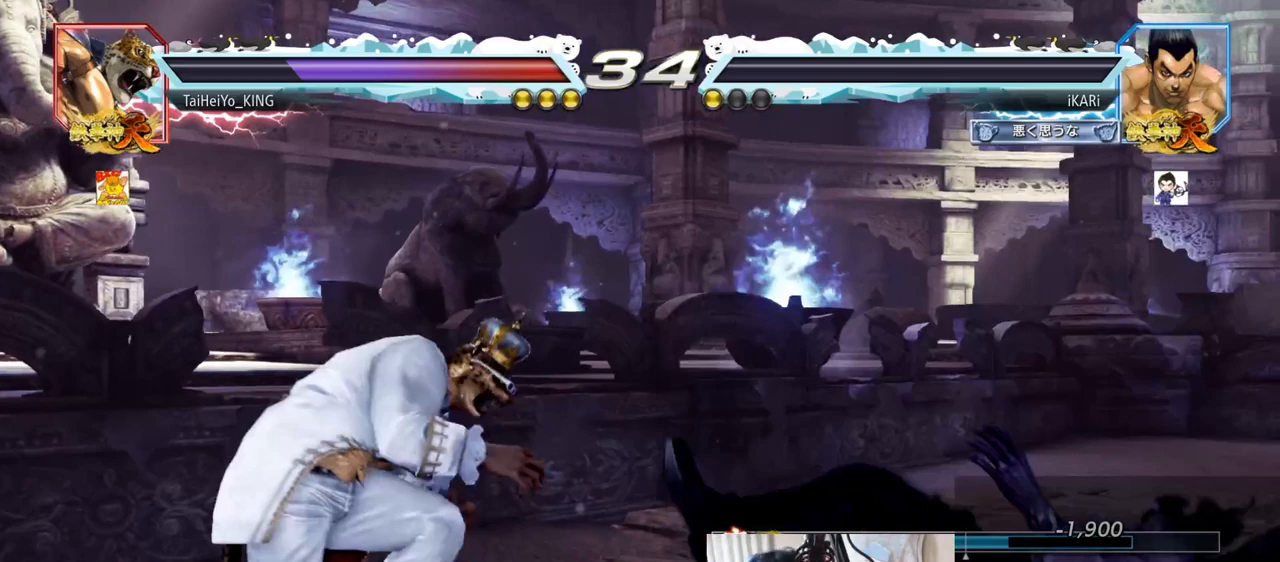
{"buttons": [], "left_stick": "center", "events": []}
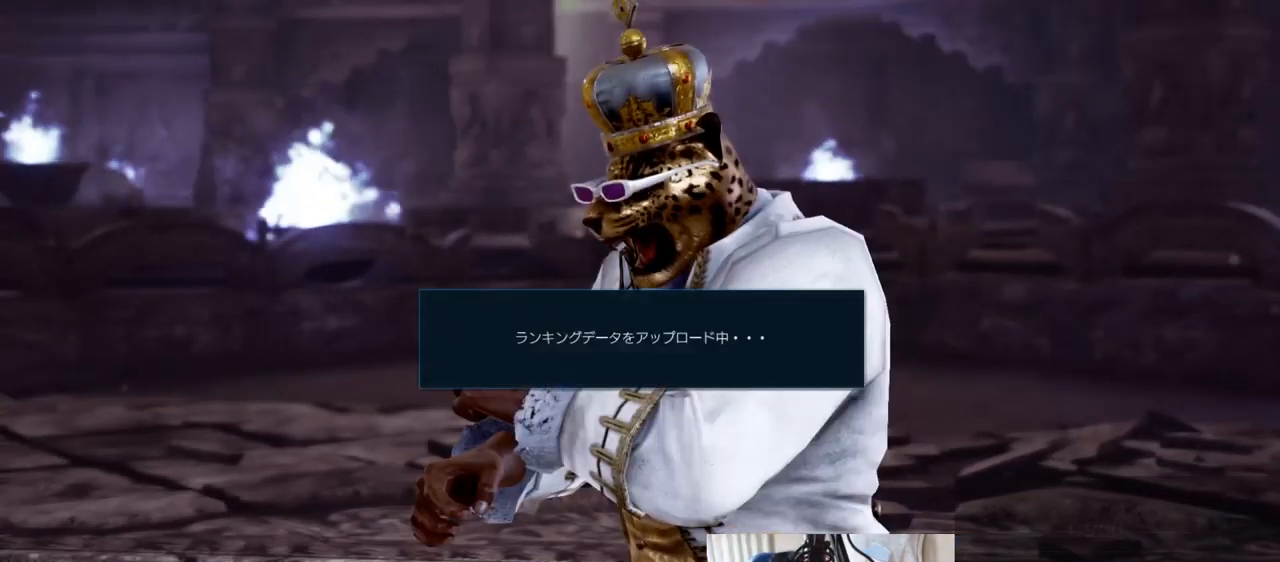
{"buttons": [], "left_stick": "center", "events": []}
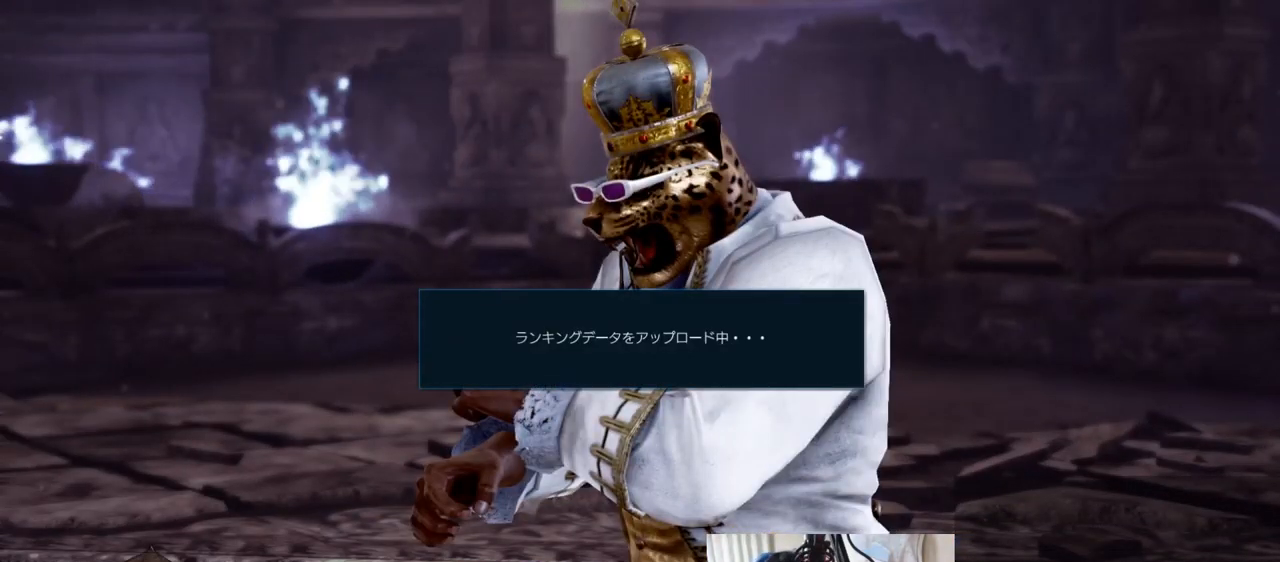
{"buttons": [], "left_stick": "center", "events": []}
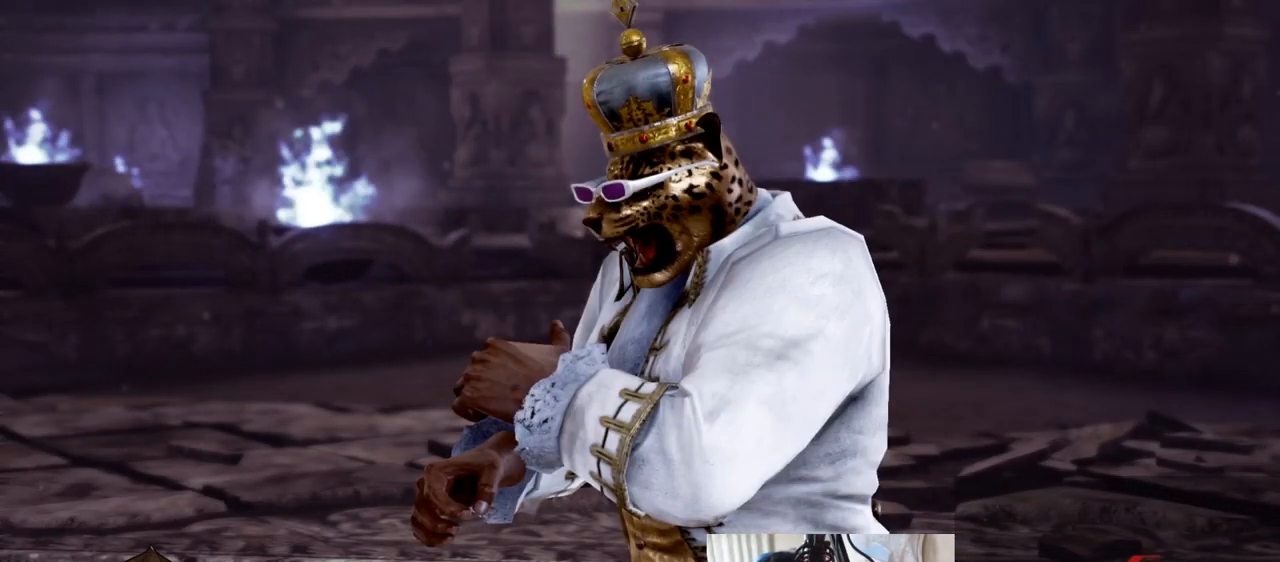
{"buttons": [], "left_stick": "center", "events": []}
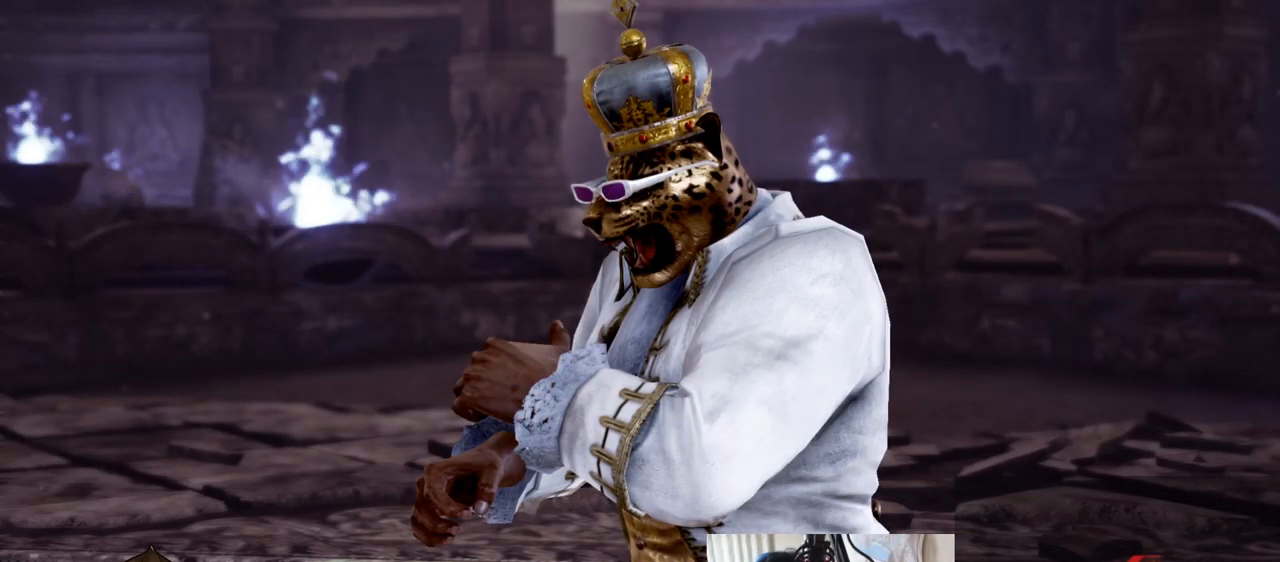
{"buttons": [], "left_stick": "center", "events": []}
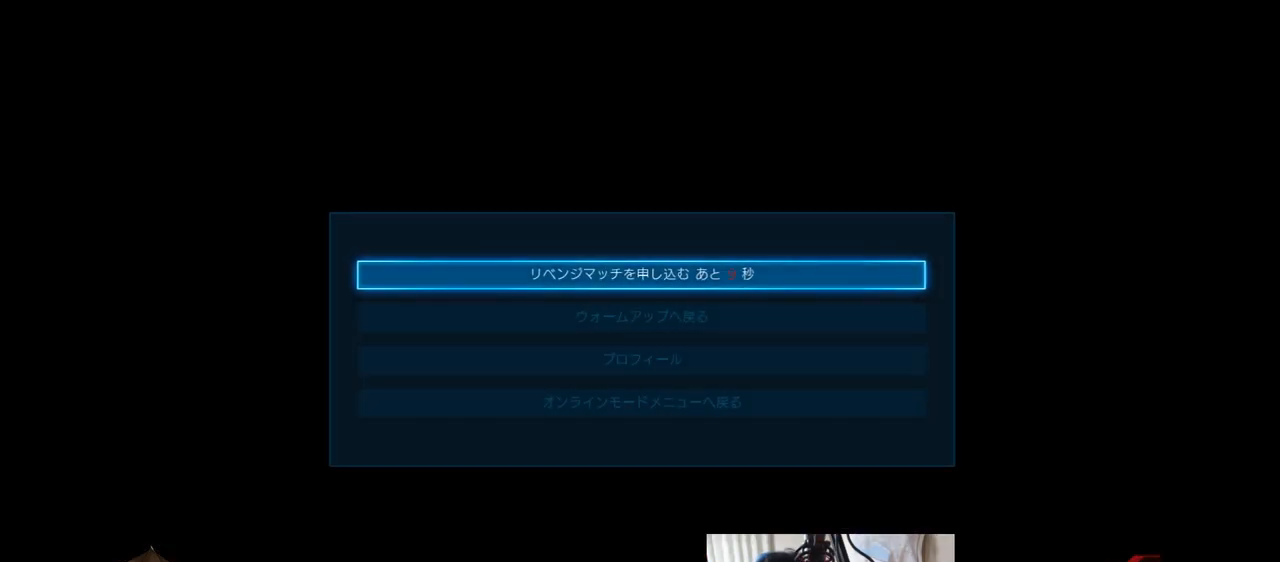
{"buttons": [], "left_stick": "center", "events": [[184, "CROSS", "down"], [300, "CROSS", "up"]]}